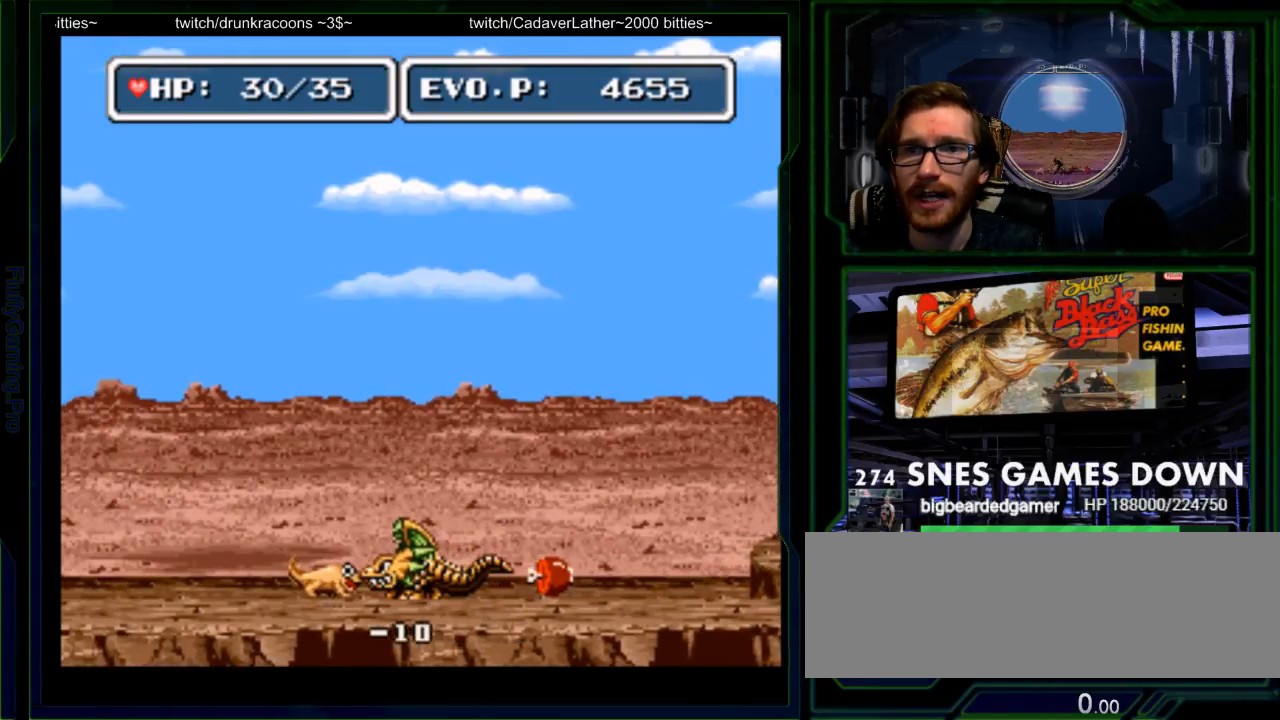
Gameplay with a controller (Nintendo layout); each line is a JSON object with the inputs held at the frame after it. "events" lists button and stick changes between this image and that frame as [ms after this image, input, new state], when the widget could be followed in between. Not read: L3 R3 START.
{"buttons": ["A"], "events": [[33, "Y", "down"], [200, "Y", "up"], [483, "A", "down"]]}
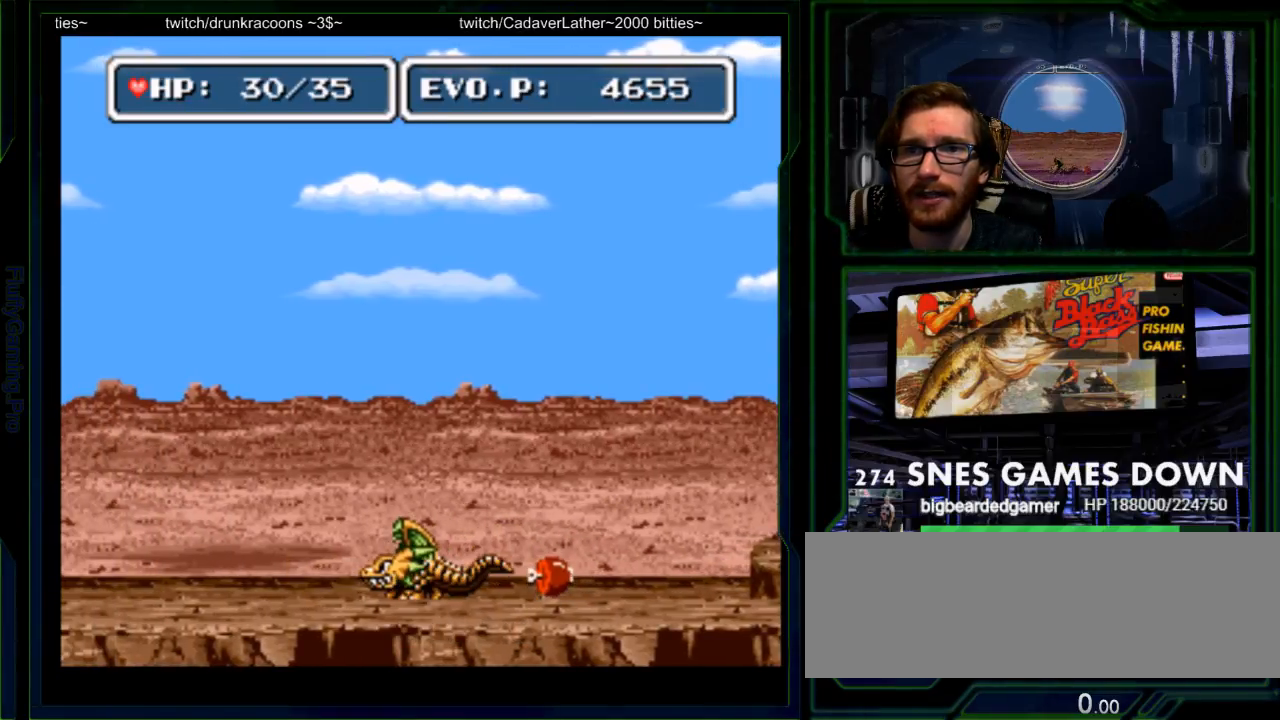
{"buttons": []}
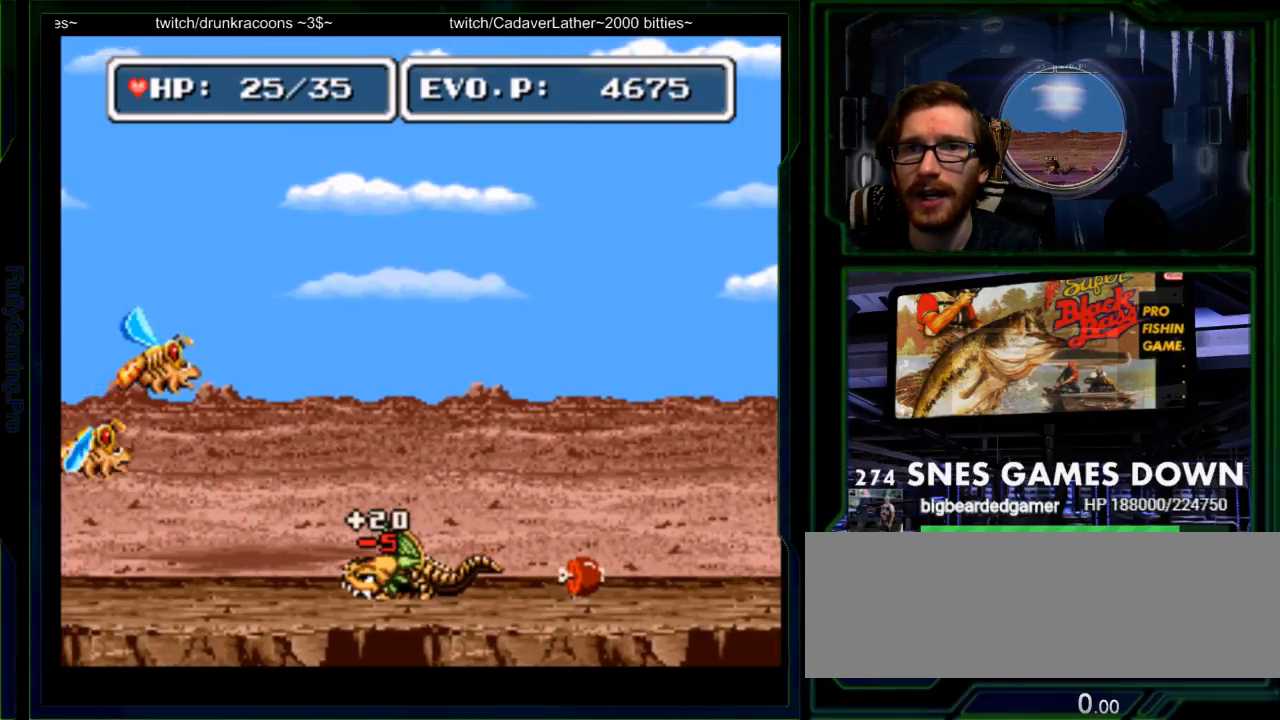
{"buttons": ["DPAD_RIGHT"], "events": [[33, "DPAD_RIGHT", "down"]]}
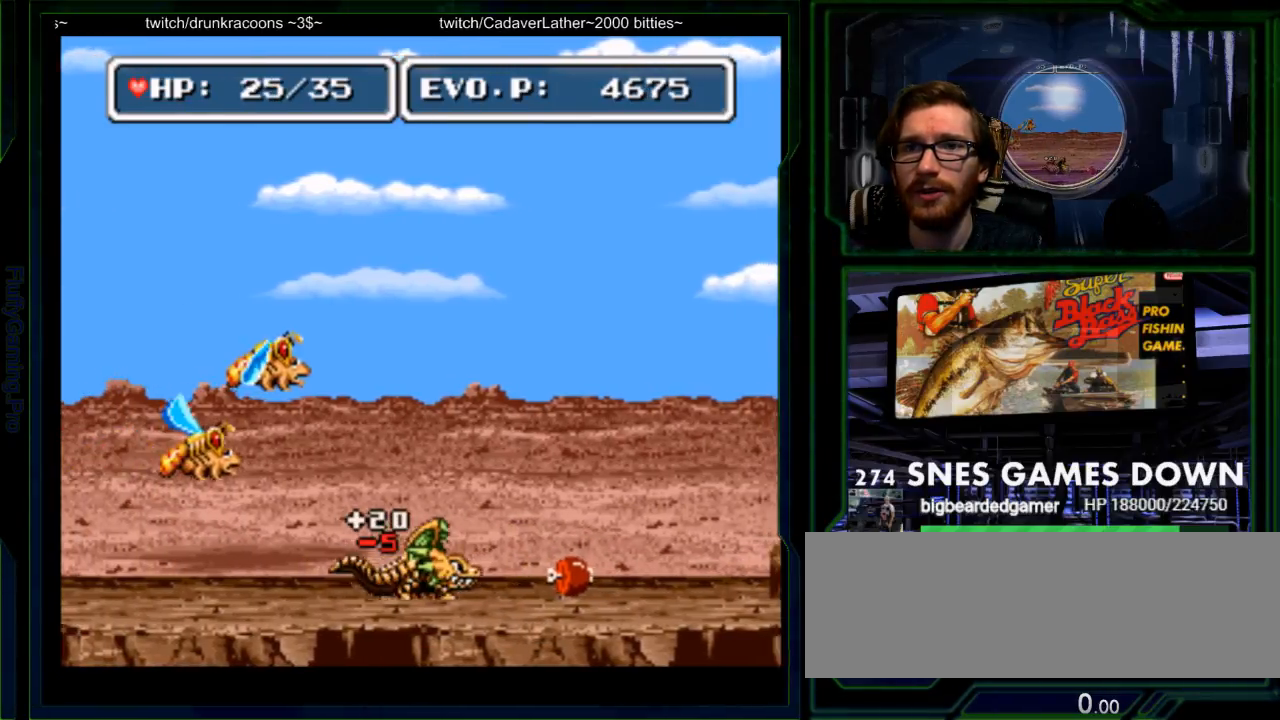
{"buttons": ["Y"], "events": [[233, "Y", "down"], [300, "DPAD_RIGHT", "up"], [333, "Y", "up"], [400, "Y", "down"]]}
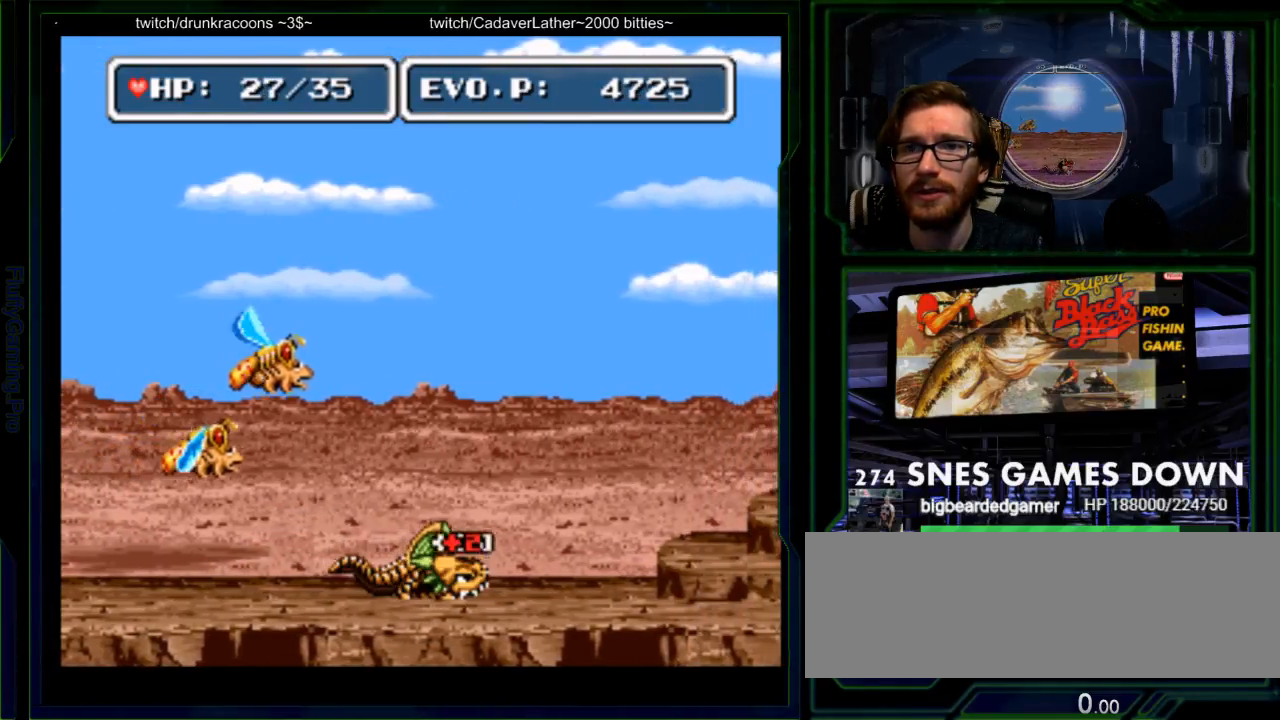
{"buttons": [], "events": [[83, "Y", "up"]]}